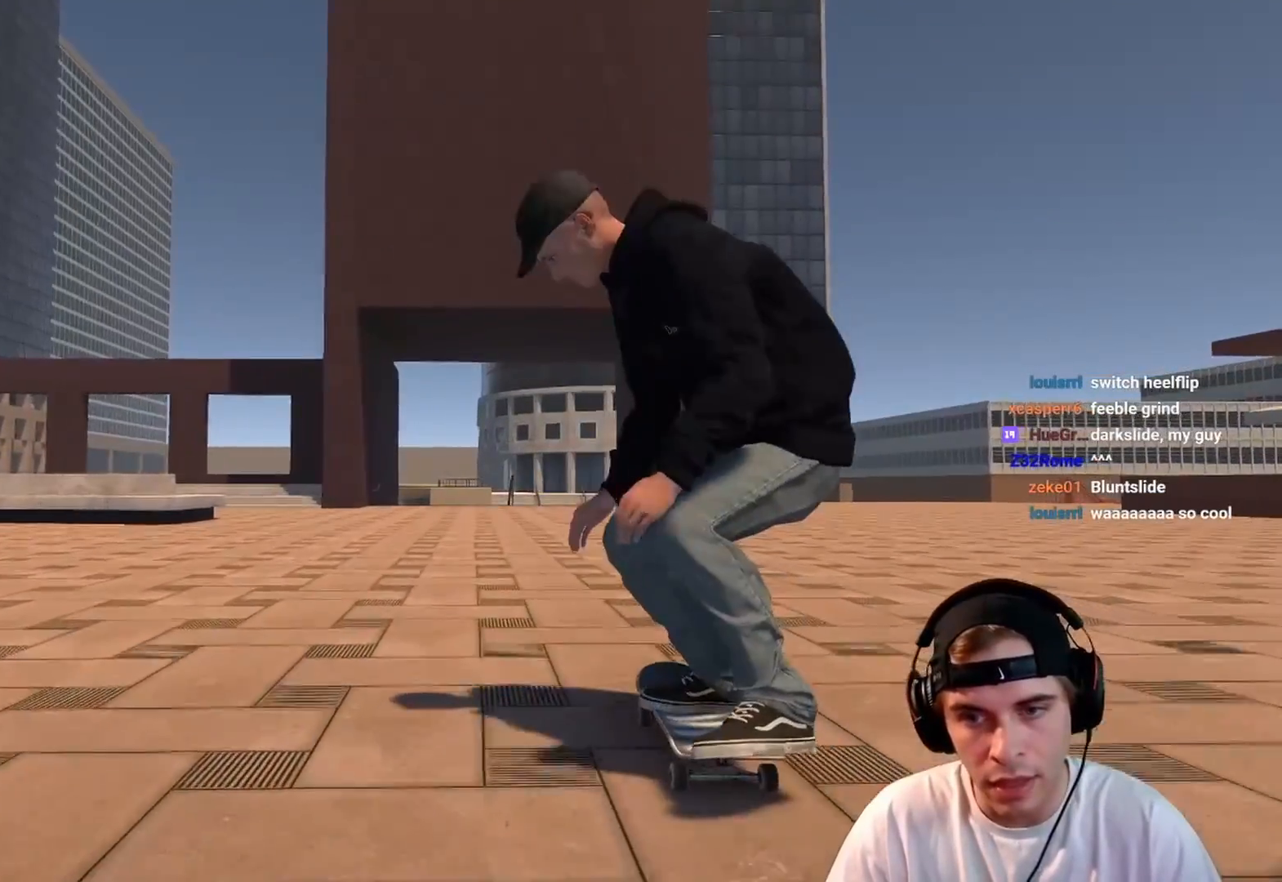
Gameplay with a controller (Xbox layout); each line is a JSON object with the inputs held at the frame after it. "events" lists button and stick changes between this image and that frame as [ms after this image, input, new state], when the widget could be followed in between. Not read: L3 R3.
{"buttons": [], "left_stick": "center", "right_stick": "center", "events": [[283, "right_stick", "right"], [317, "left_stick", "center"], [450, "right_stick", "center"]]}
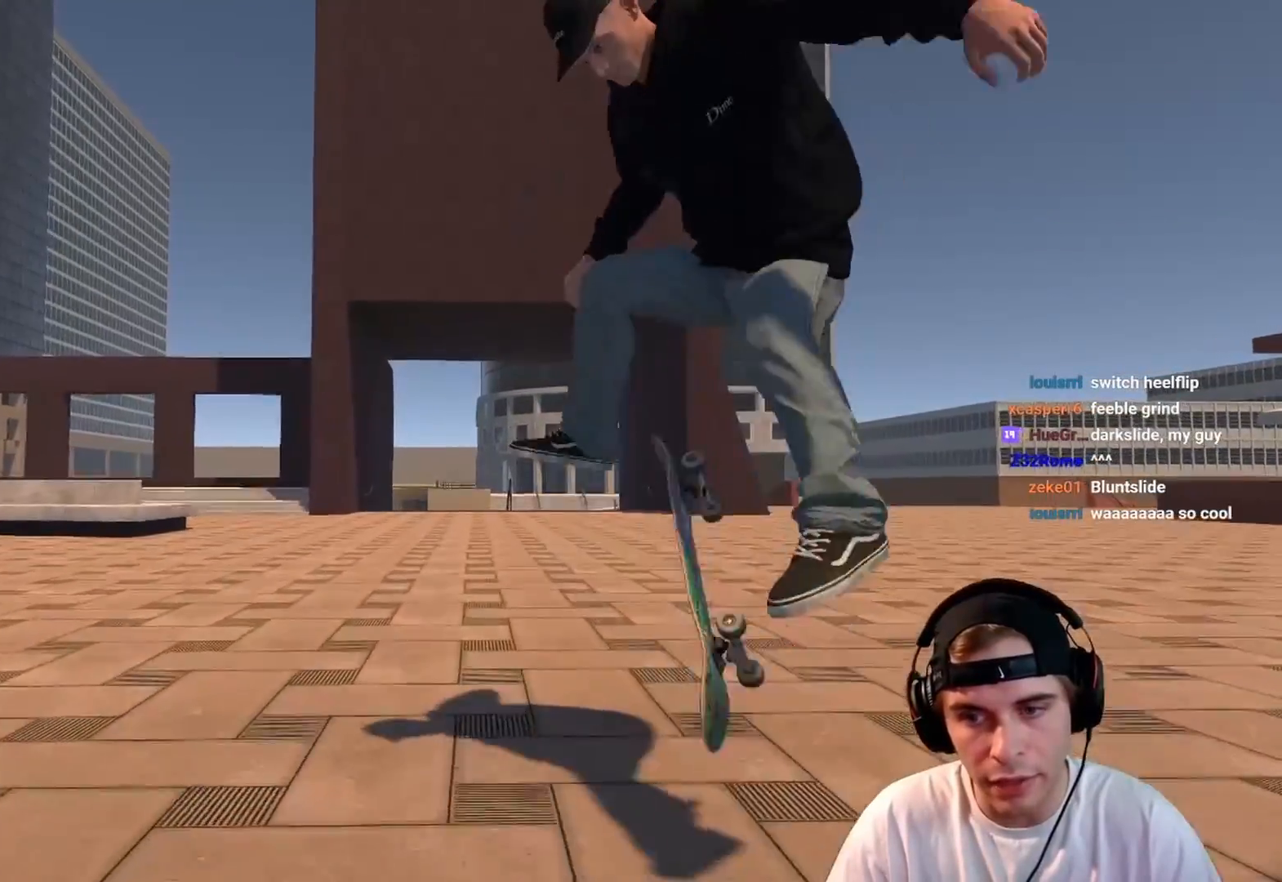
{"buttons": [], "left_stick": "center", "right_stick": "center", "events": []}
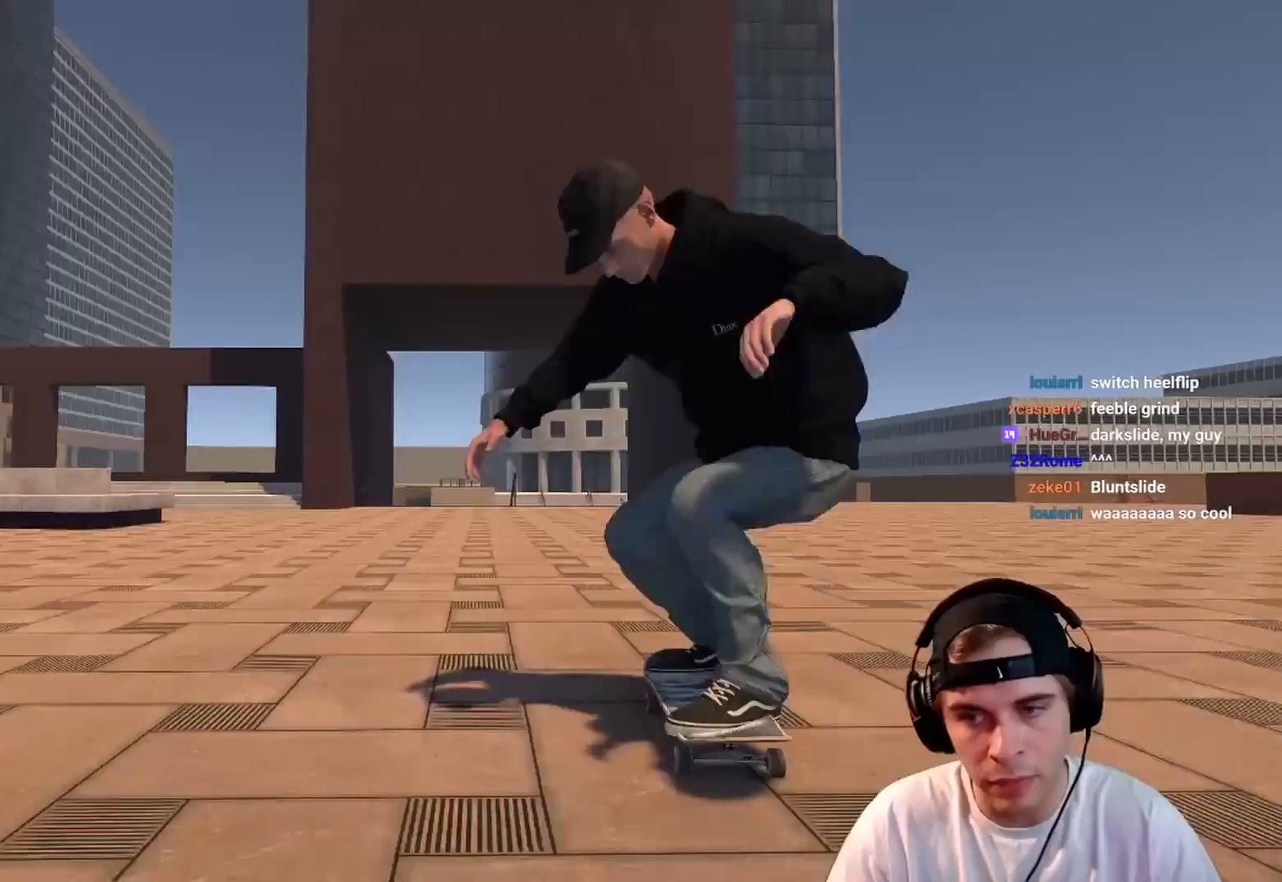
{"buttons": [], "left_stick": "up", "right_stick": "center", "events": [[450, "left_stick", "up"]]}
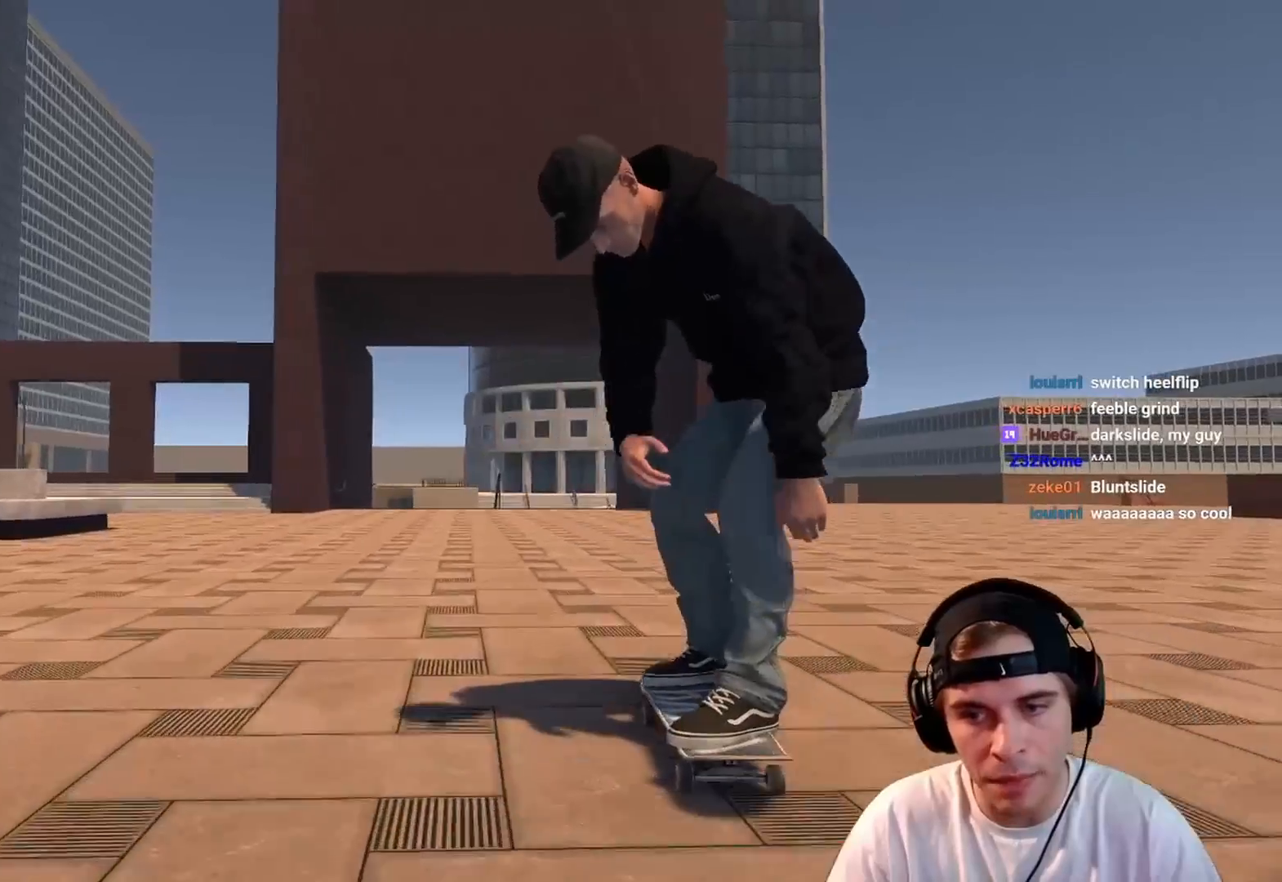
{"buttons": [], "left_stick": "up", "right_stick": "center", "events": []}
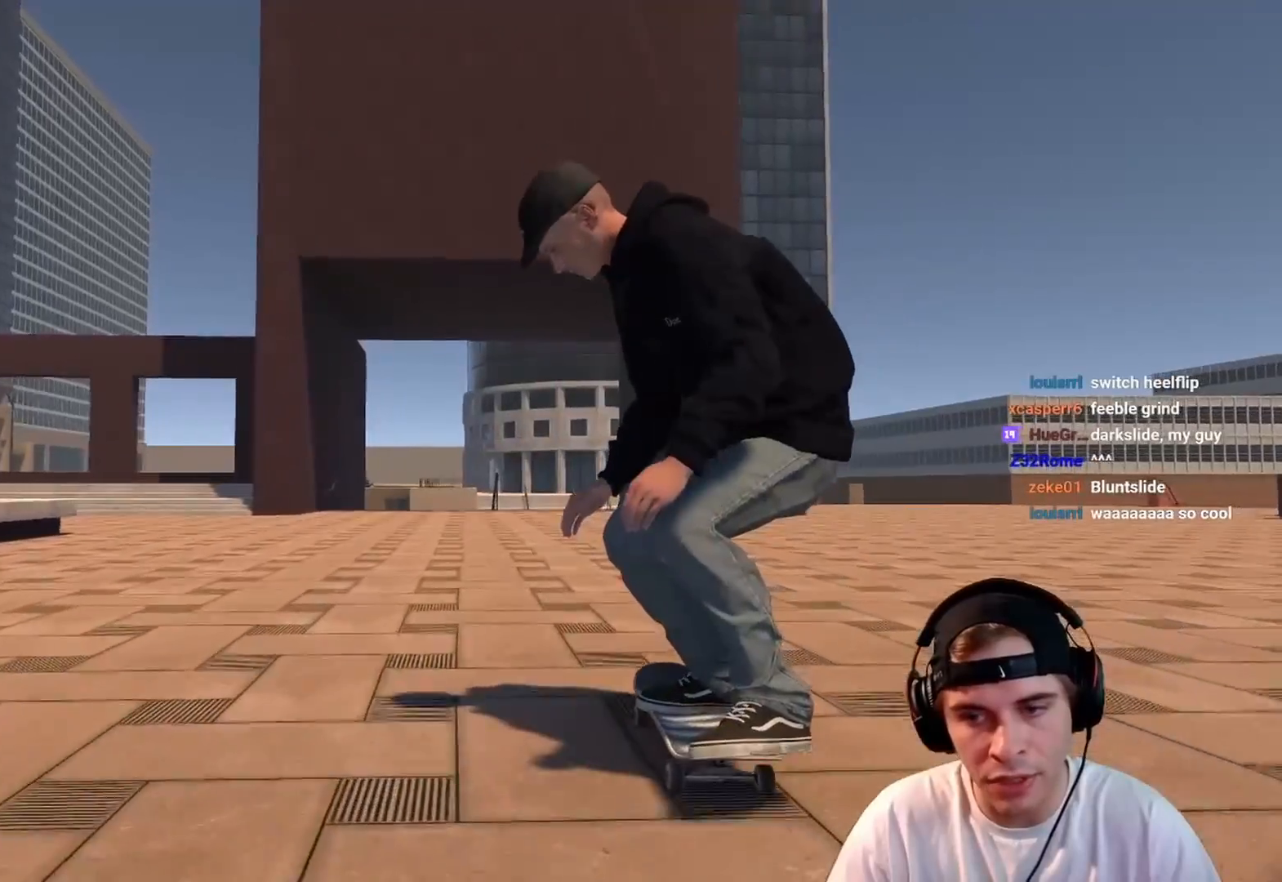
{"buttons": [], "left_stick": "center", "right_stick": "center", "events": [[400, "left_stick", "center"]]}
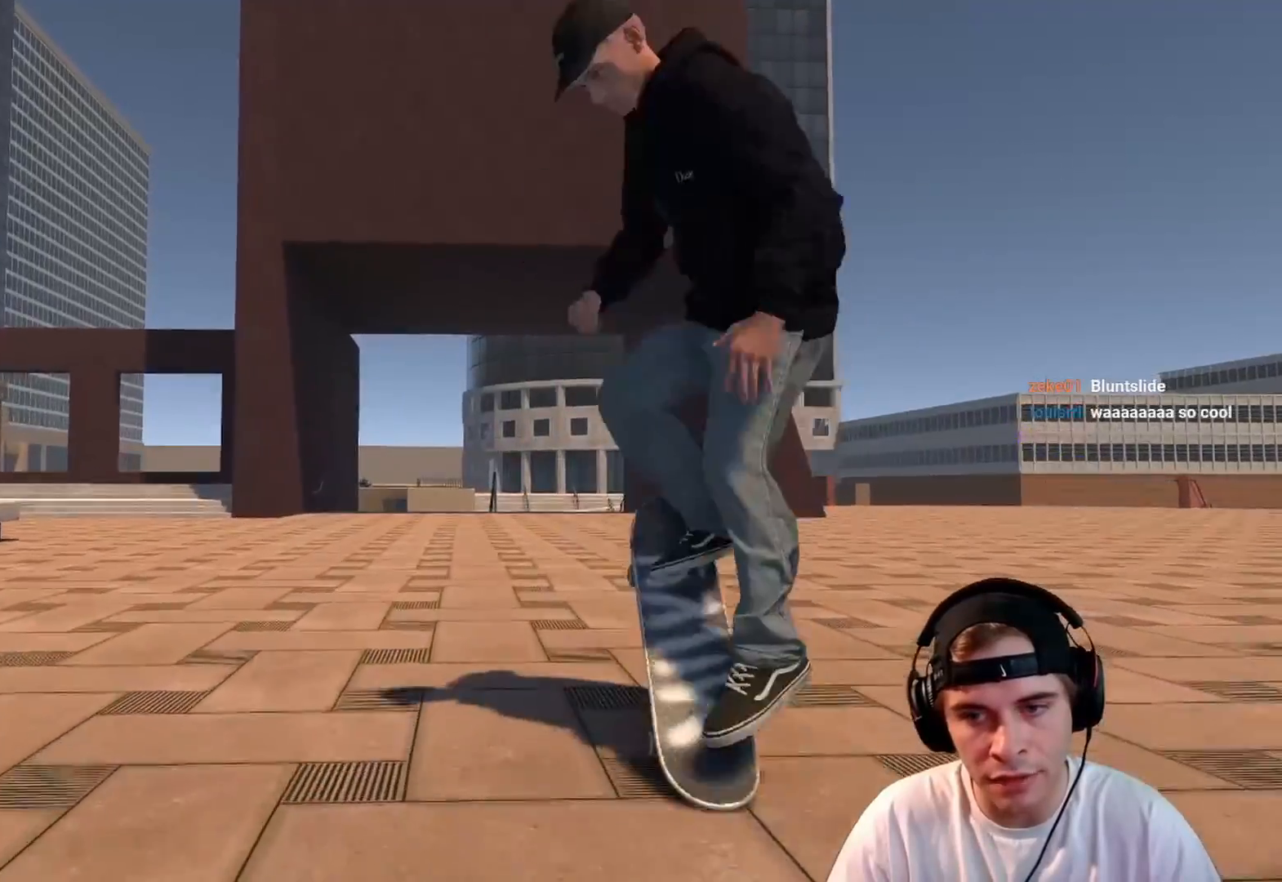
{"buttons": [], "left_stick": "center", "right_stick": "center", "events": []}
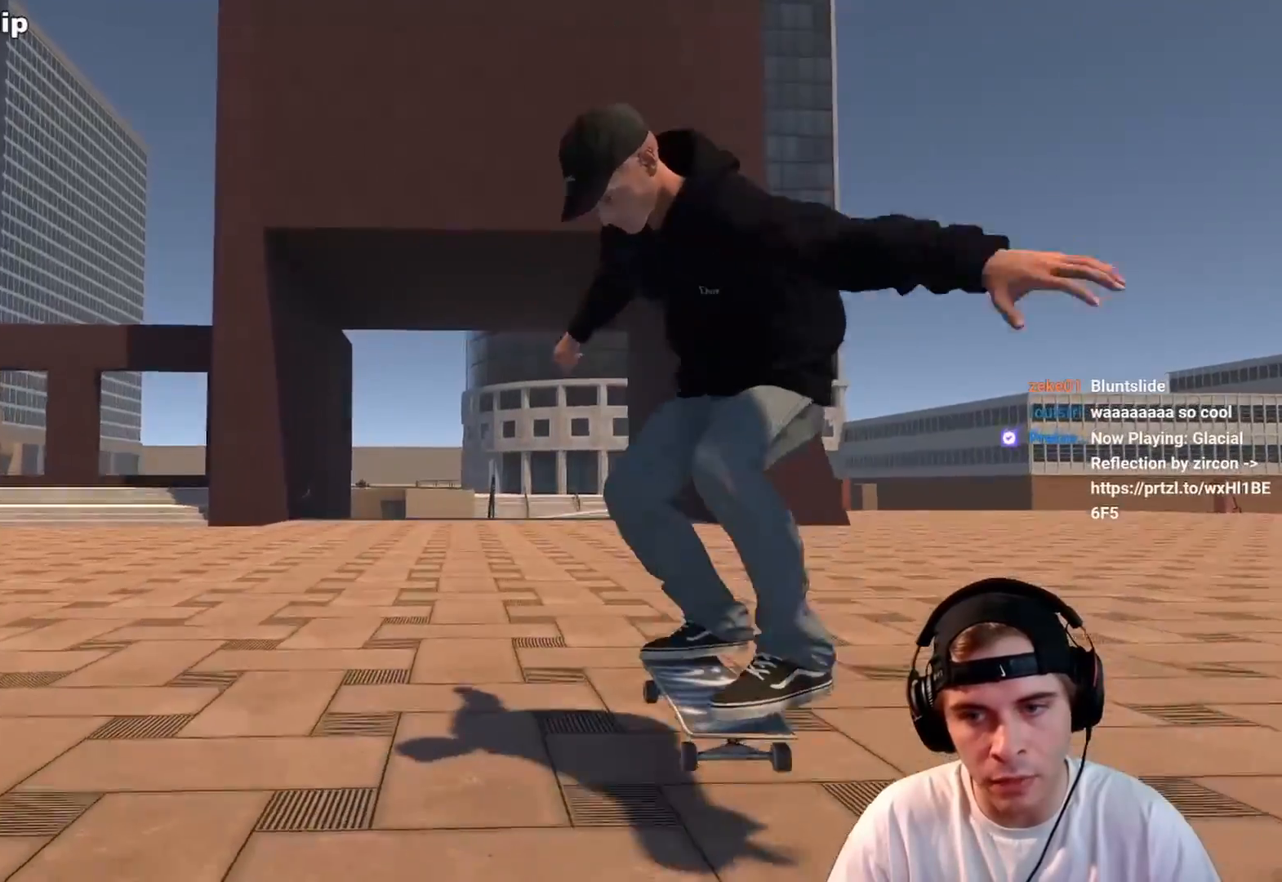
{"buttons": [], "left_stick": "up", "right_stick": "center", "events": [[100, "R2", "down"], [250, "R2", "up"], [300, "left_stick", "up"]]}
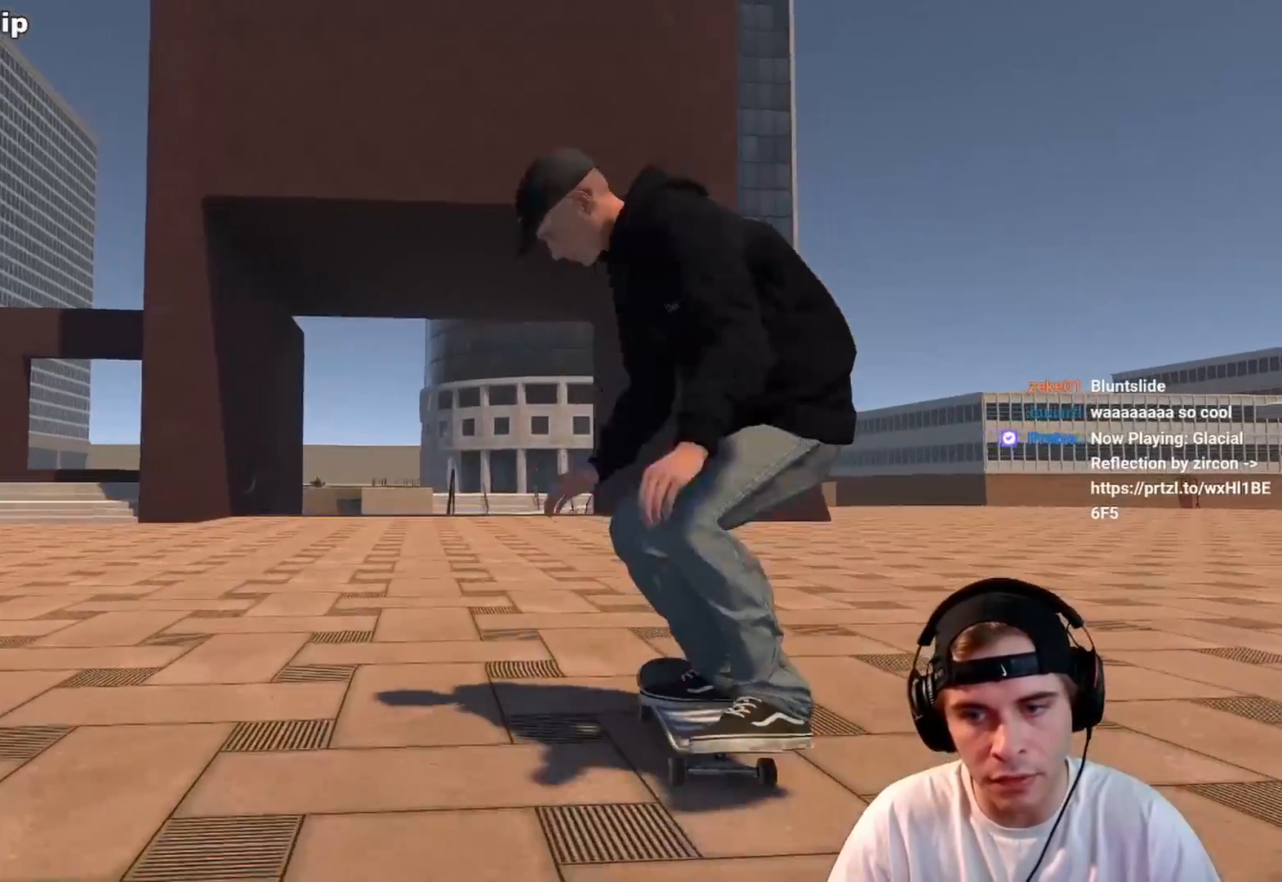
{"buttons": [], "left_stick": "center", "right_stick": "center", "events": [[133, "right_stick", "left"], [167, "left_stick", "center"], [250, "right_stick", "center"]]}
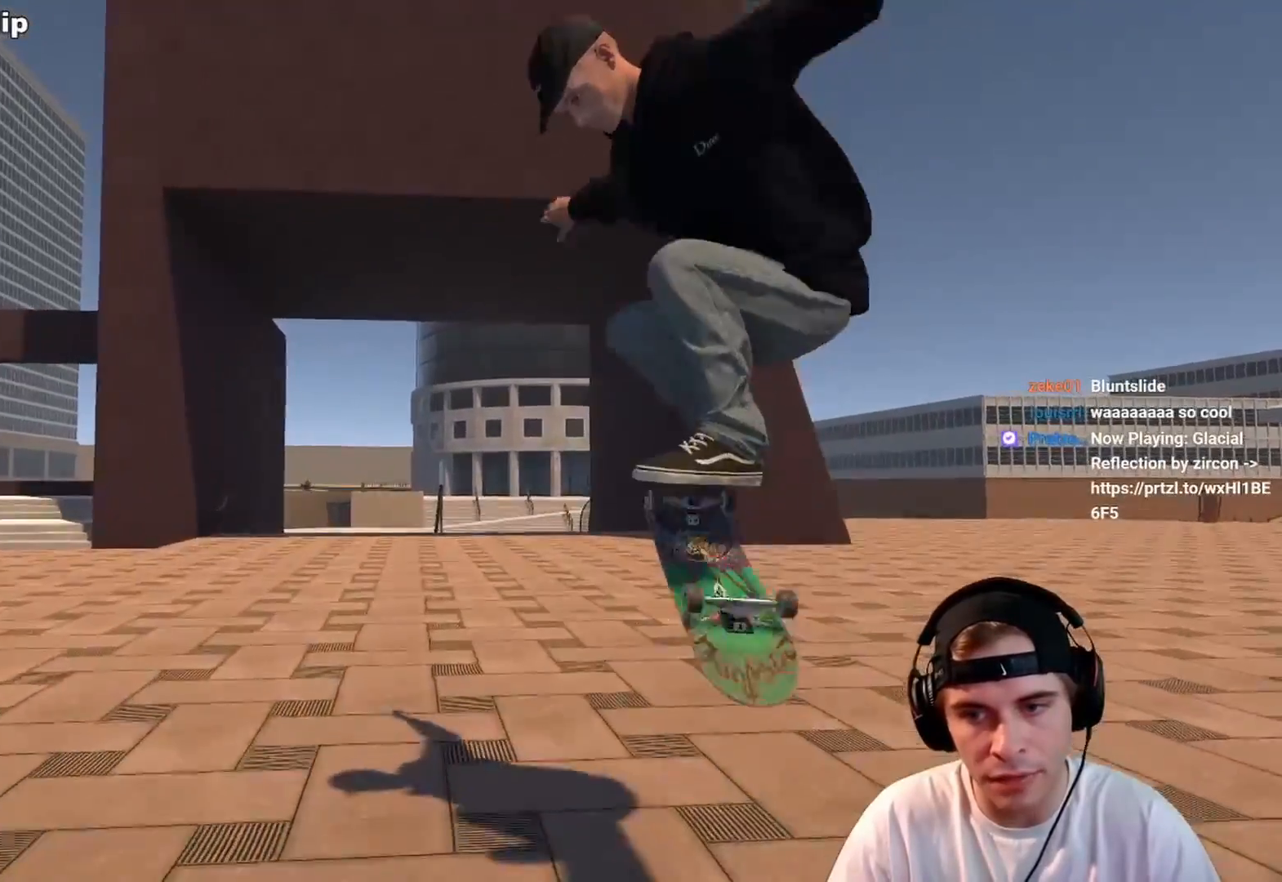
{"buttons": [], "left_stick": "center", "right_stick": "center", "events": []}
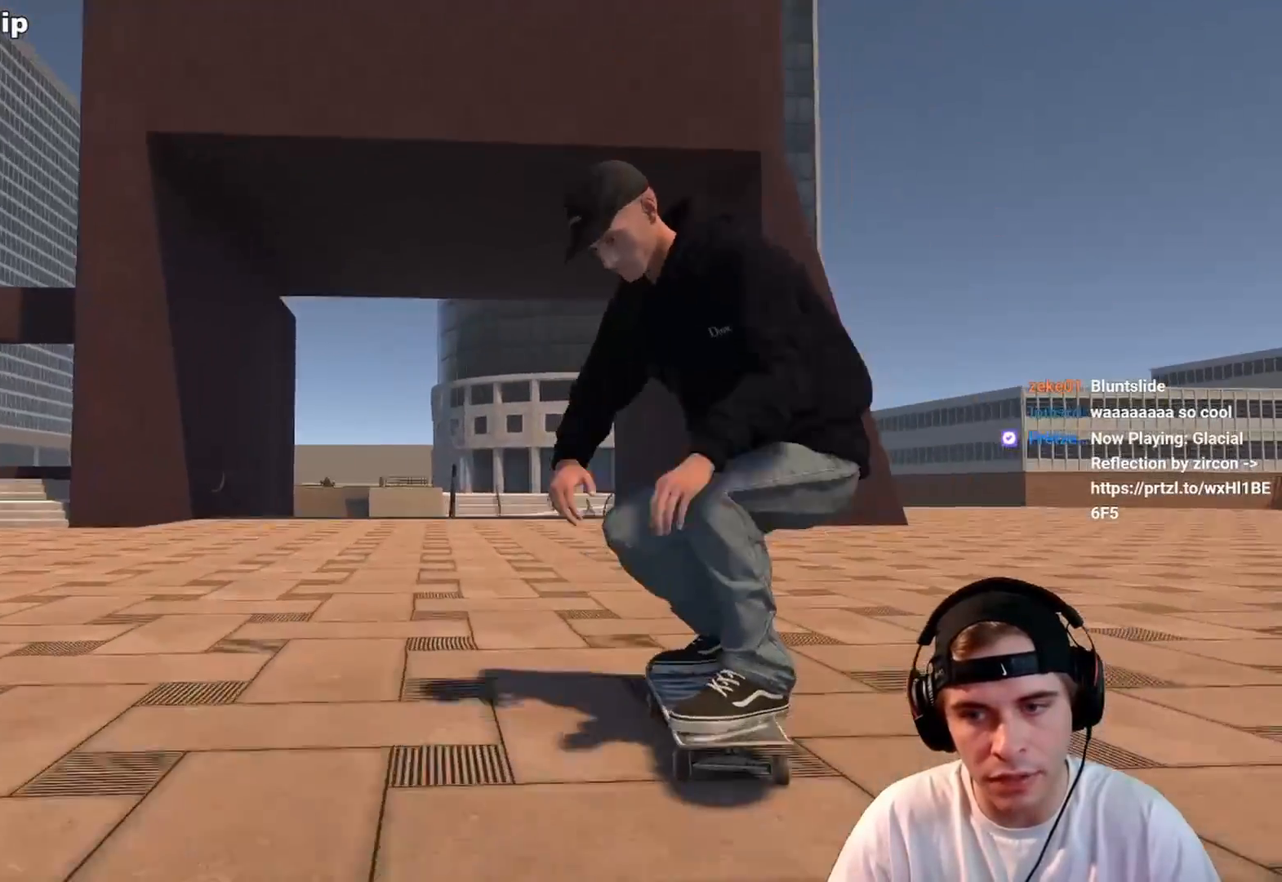
{"buttons": [], "left_stick": "center", "right_stick": "center", "events": [[67, "left_stick", "up"], [283, "right_stick", "right"], [333, "left_stick", "center"], [450, "right_stick", "center"]]}
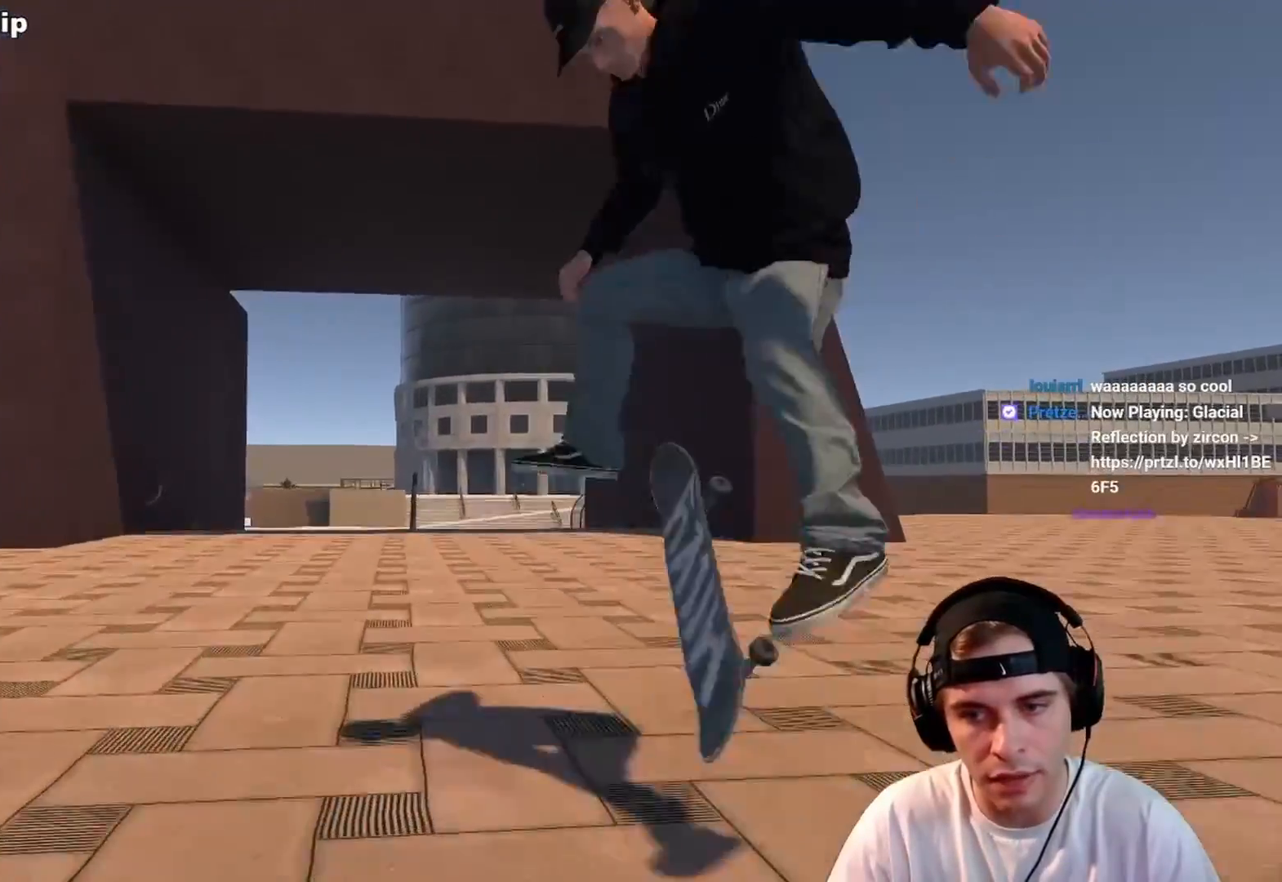
{"buttons": [], "left_stick": "center", "right_stick": "center", "events": []}
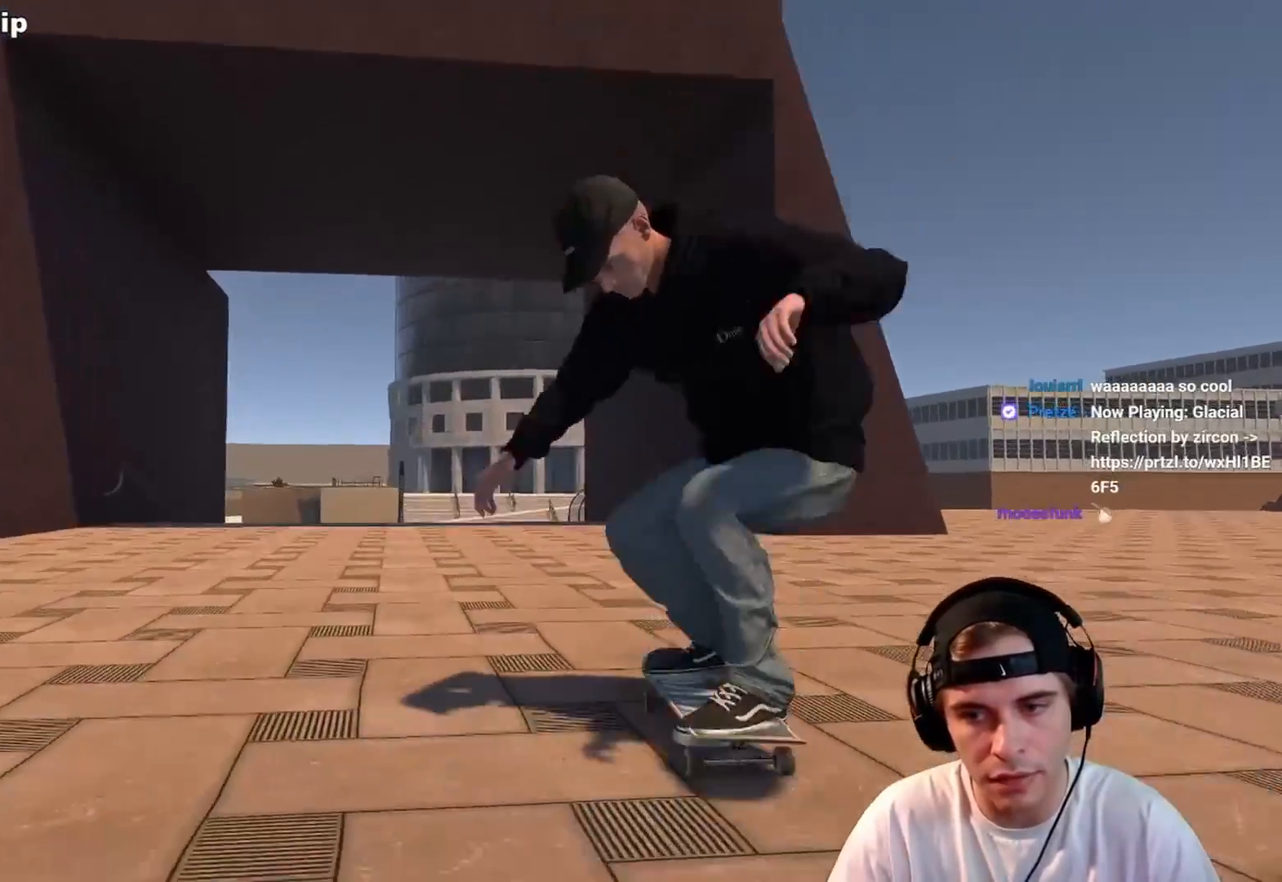
{"buttons": ["R2"], "left_stick": "center", "right_stick": "center", "events": [[100, "R2", "down"]]}
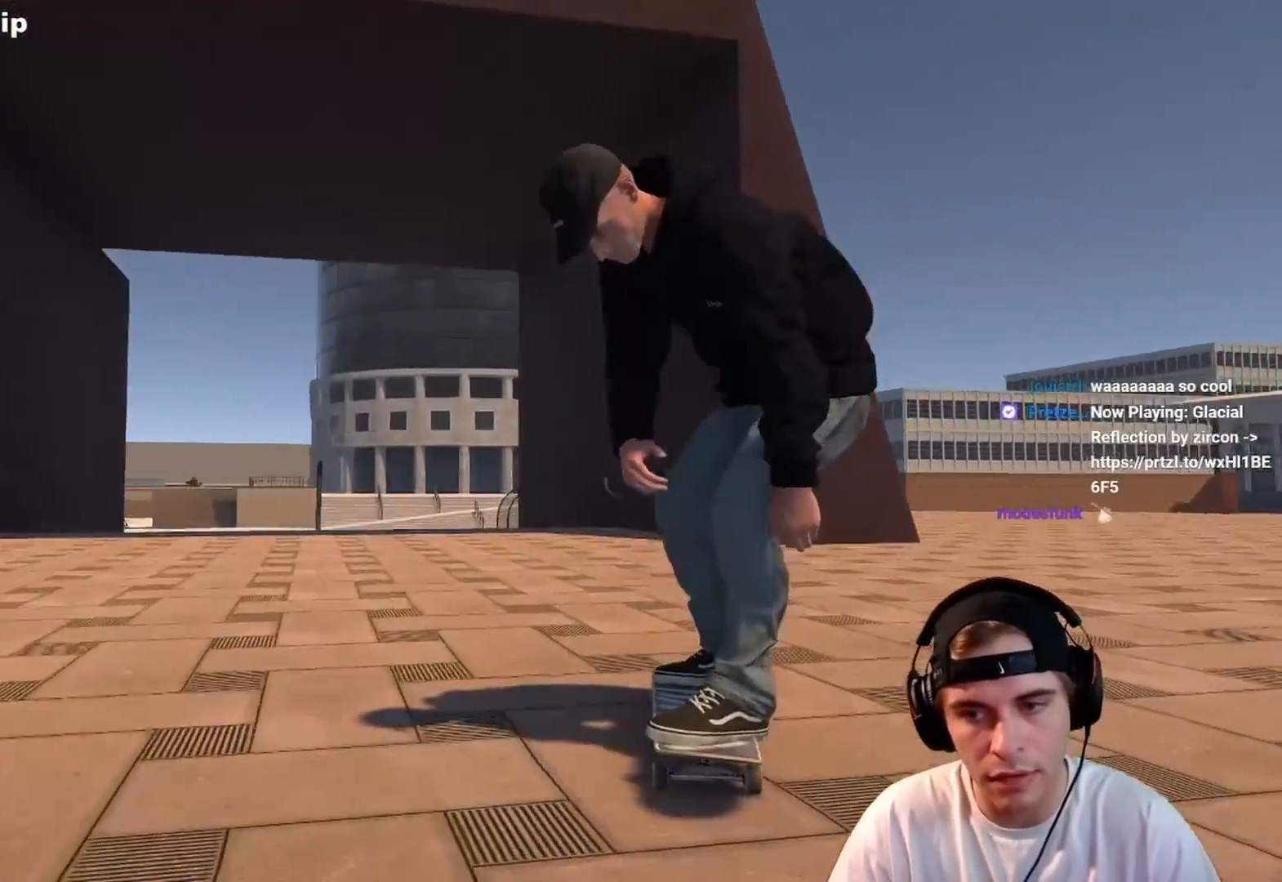
{"buttons": ["R2"], "left_stick": "center", "right_stick": "center", "events": [[17, "X", "down"], [133, "X", "up"]]}
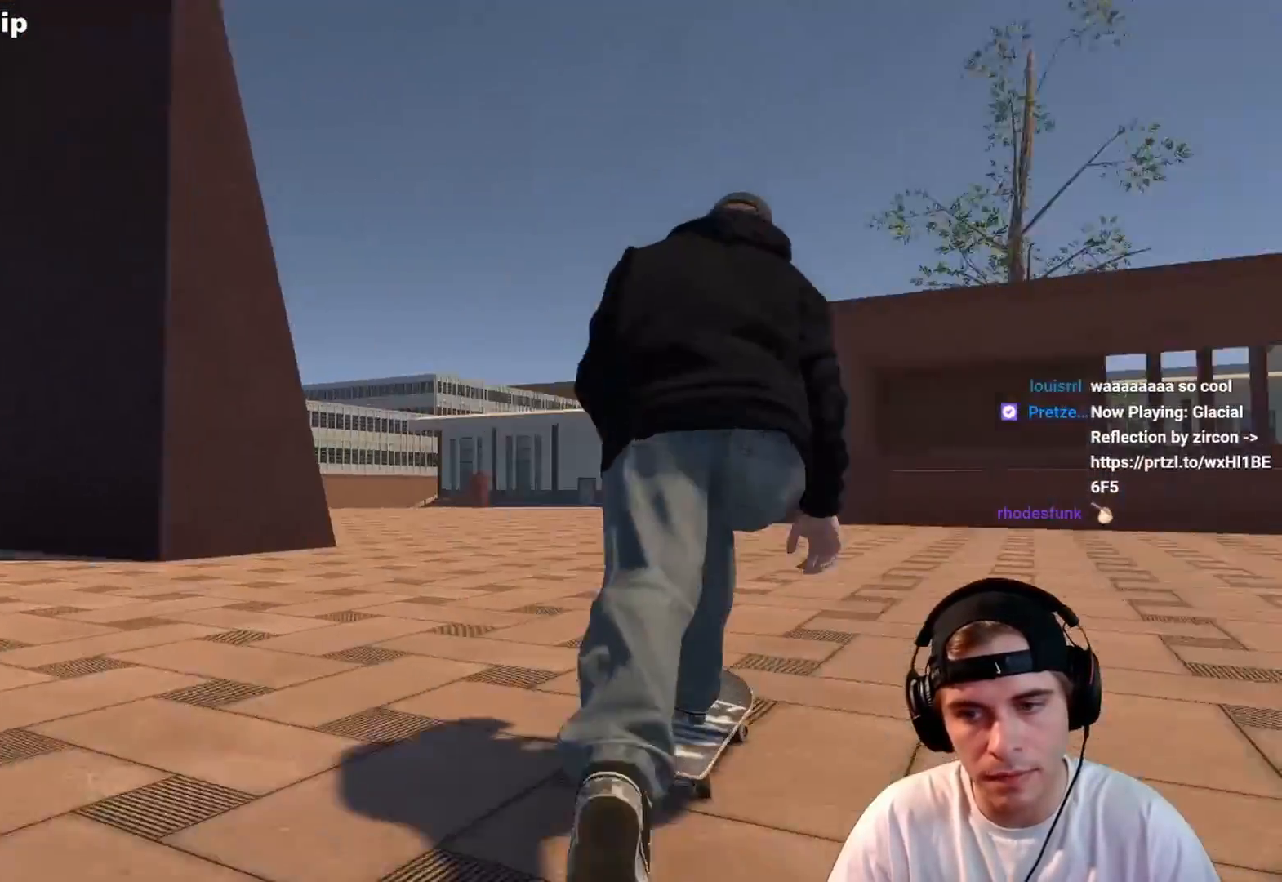
{"buttons": [], "left_stick": "center", "right_stick": "center", "events": [[367, "R2", "up"]]}
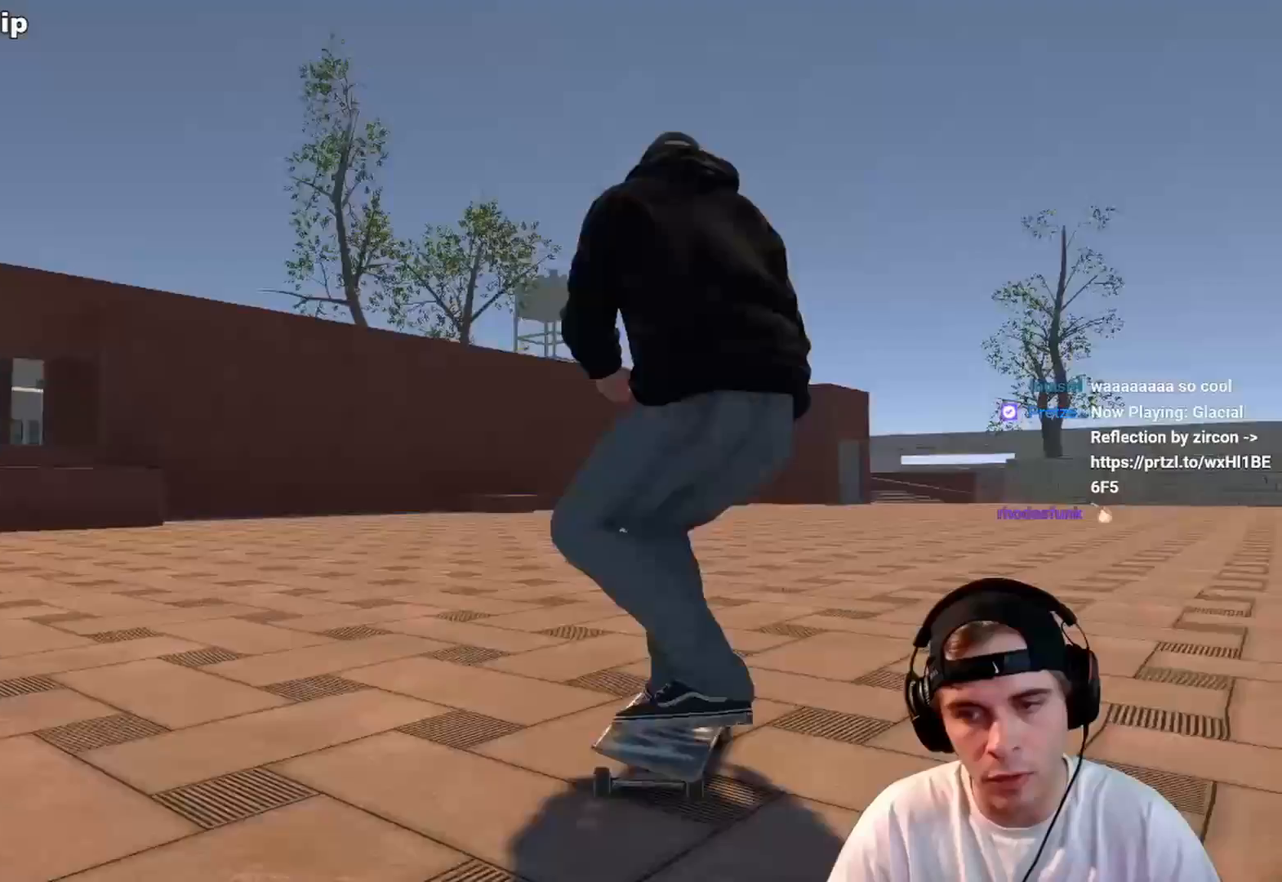
{"buttons": [], "left_stick": "center", "right_stick": "center", "events": [[100, "R2", "down"], [400, "R2", "up"]]}
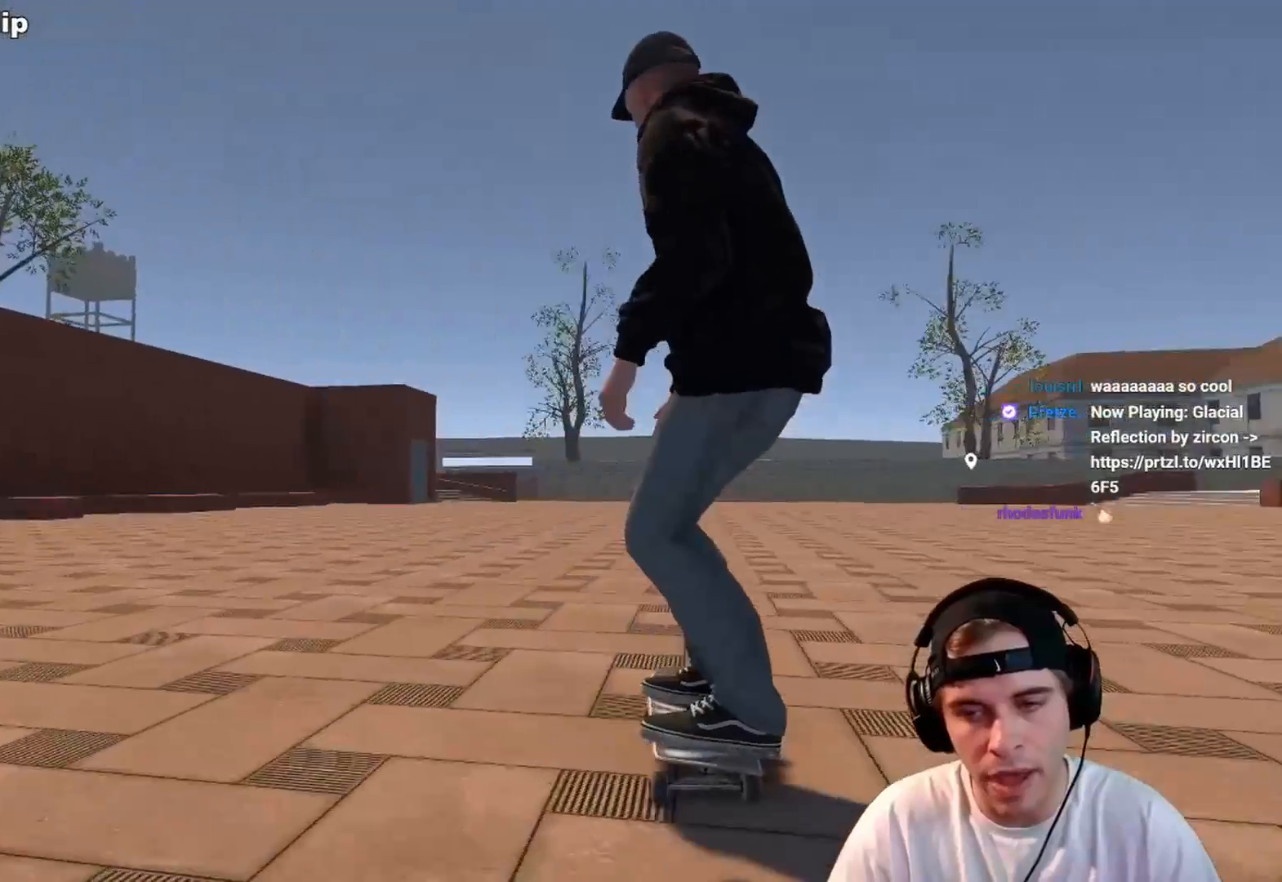
{"buttons": [], "left_stick": "center", "right_stick": "center", "events": []}
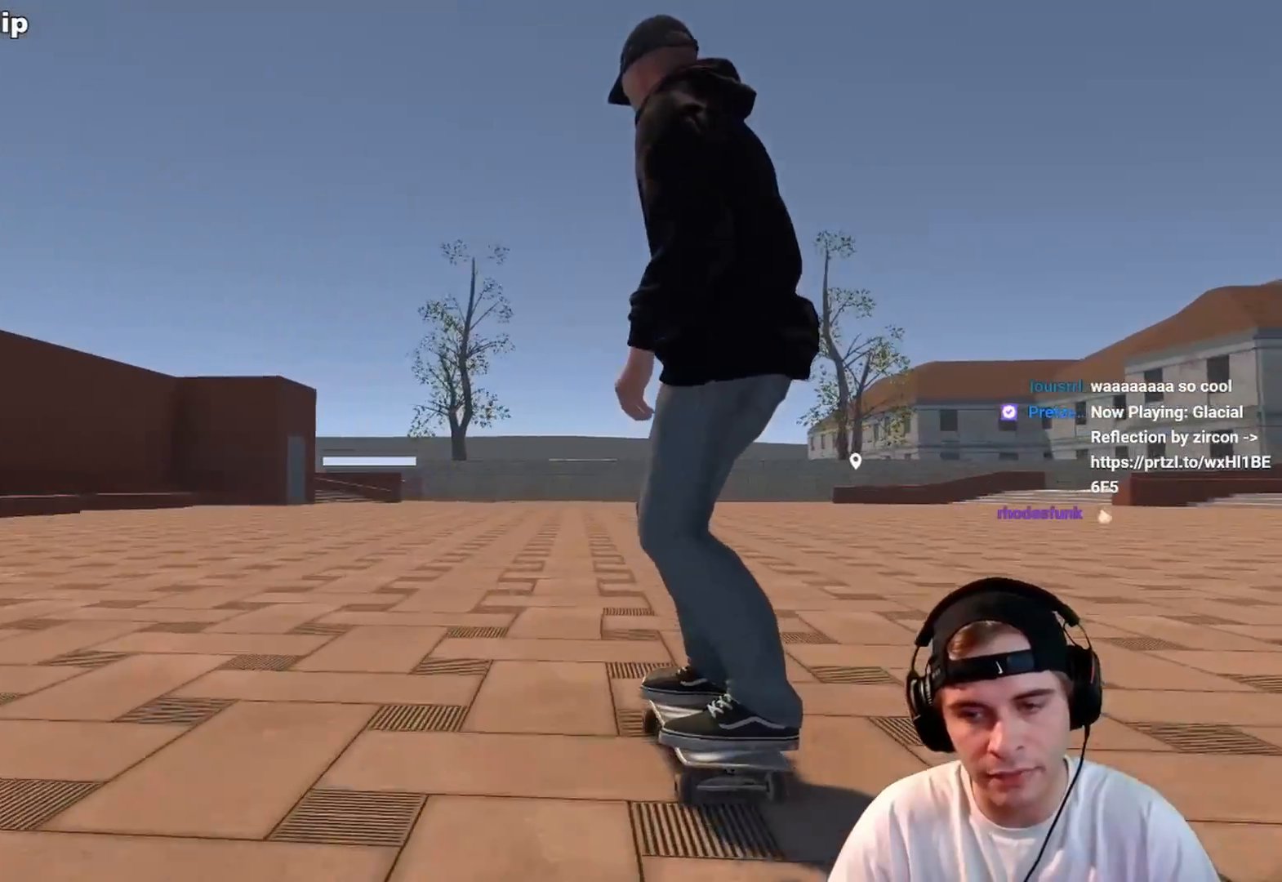
{"buttons": ["R2"], "left_stick": "center", "right_stick": "center", "events": [[33, "X", "down"], [217, "X", "up"], [483, "R2", "down"]]}
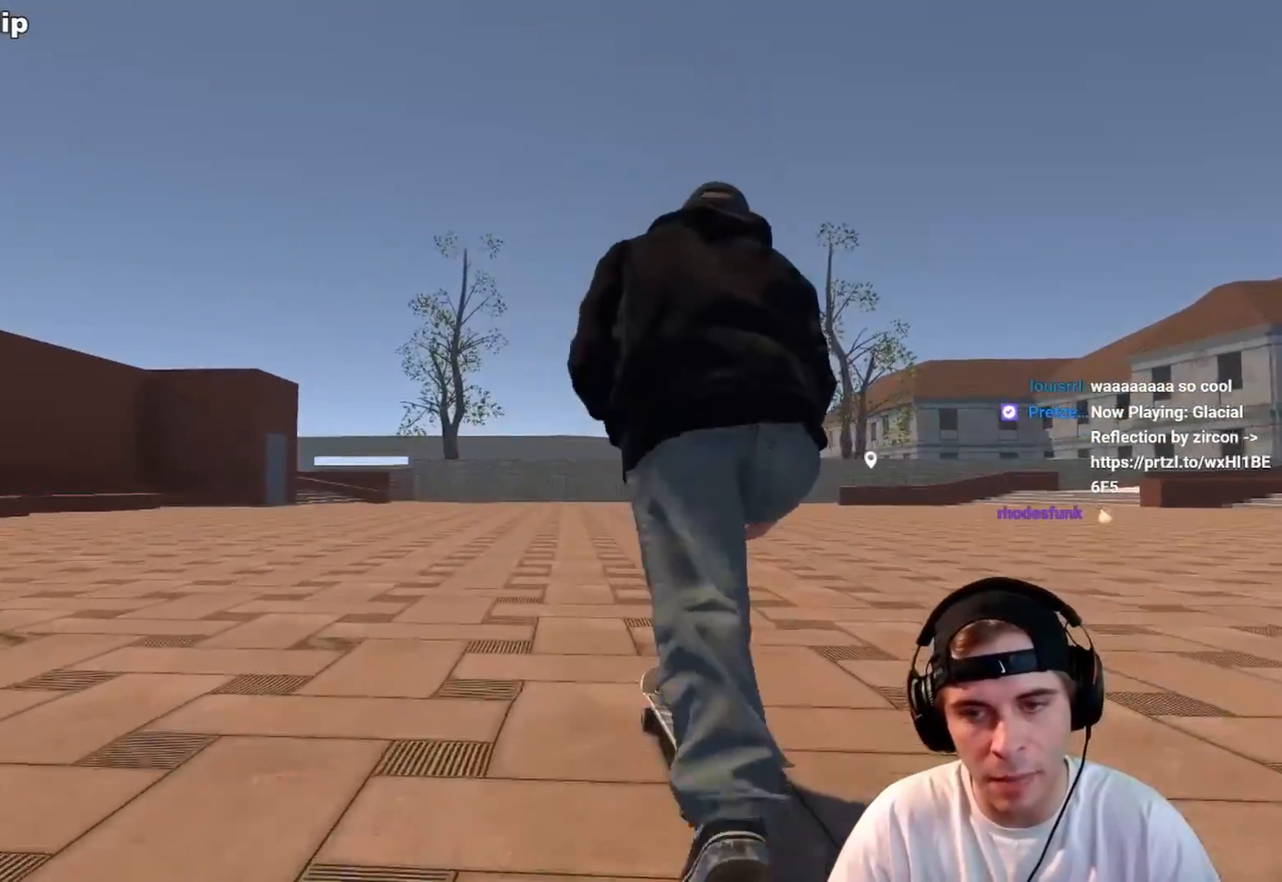
{"buttons": [], "left_stick": "up", "right_stick": "center", "events": [[100, "R2", "up"], [400, "left_stick", "up"]]}
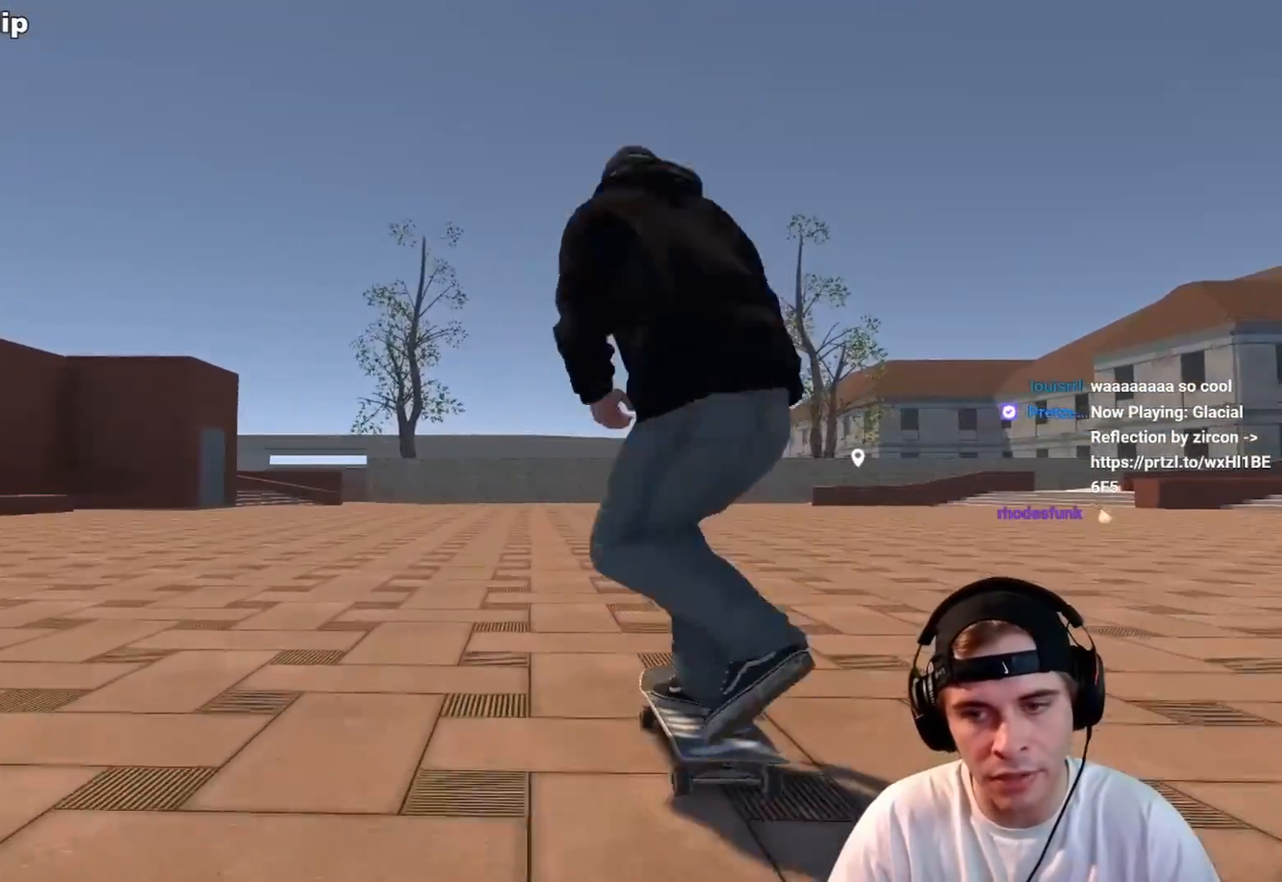
{"buttons": [], "left_stick": "center", "right_stick": "center", "events": [[300, "right_stick", "right"], [350, "left_stick", "center"], [433, "right_stick", "center"]]}
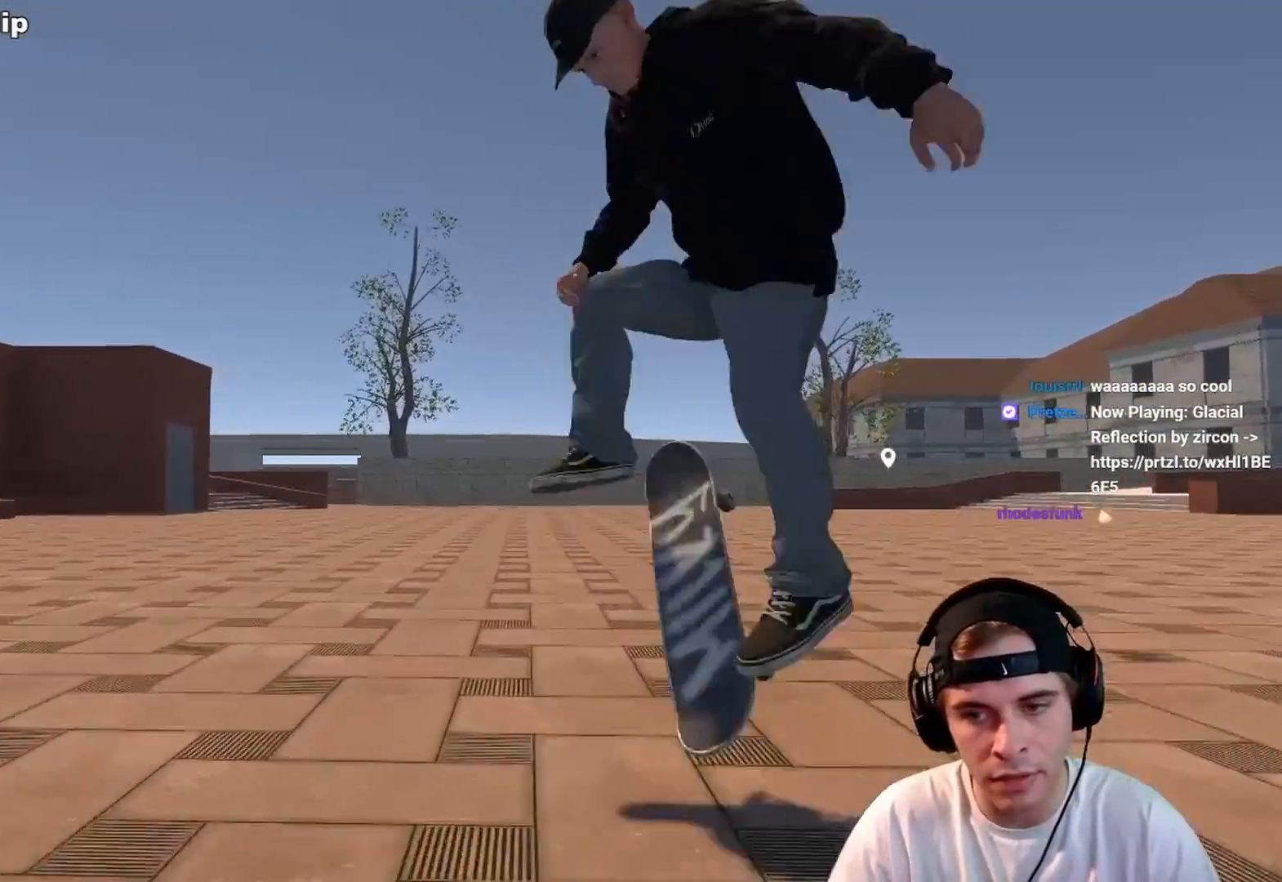
{"buttons": [], "left_stick": "center", "right_stick": "center", "events": []}
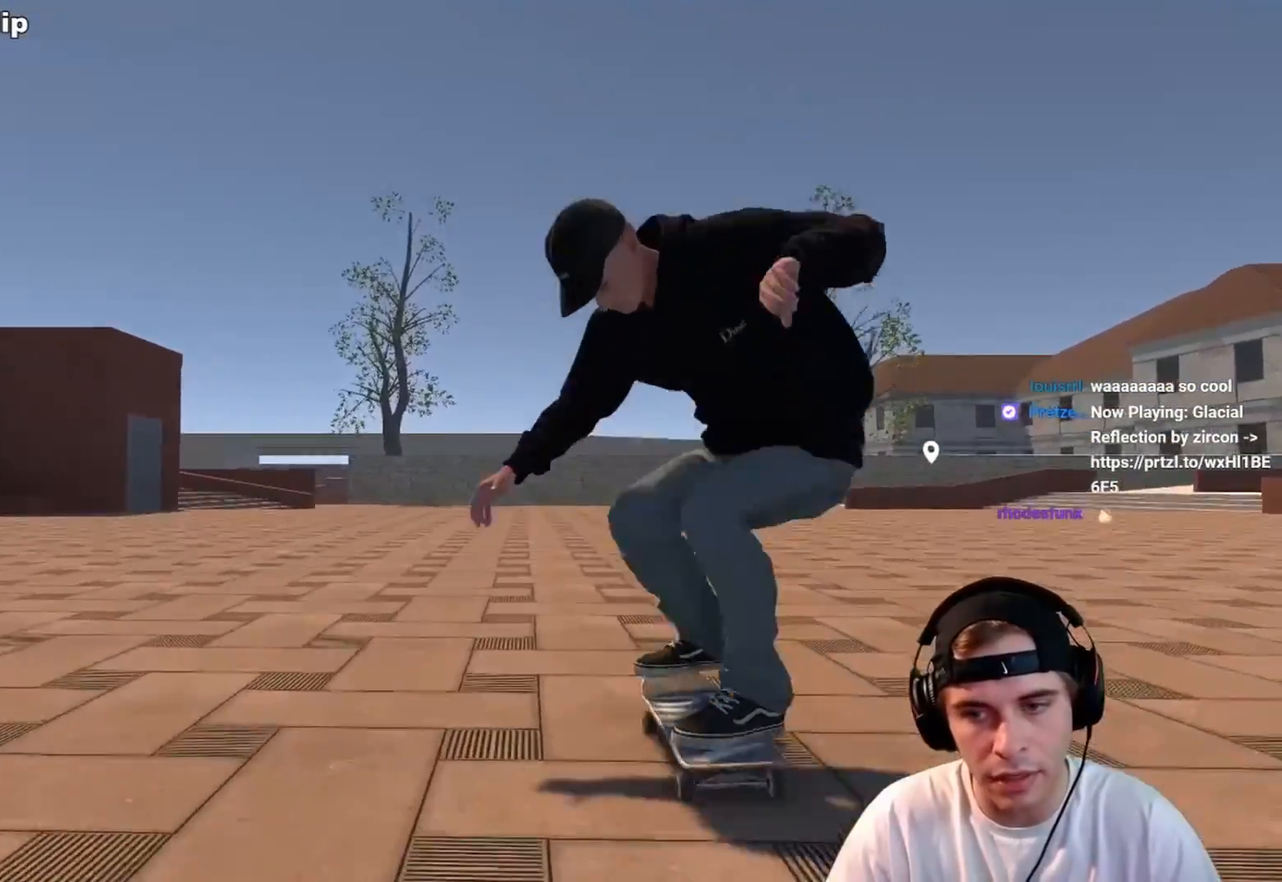
{"buttons": [], "left_stick": "center", "right_stick": "center", "events": []}
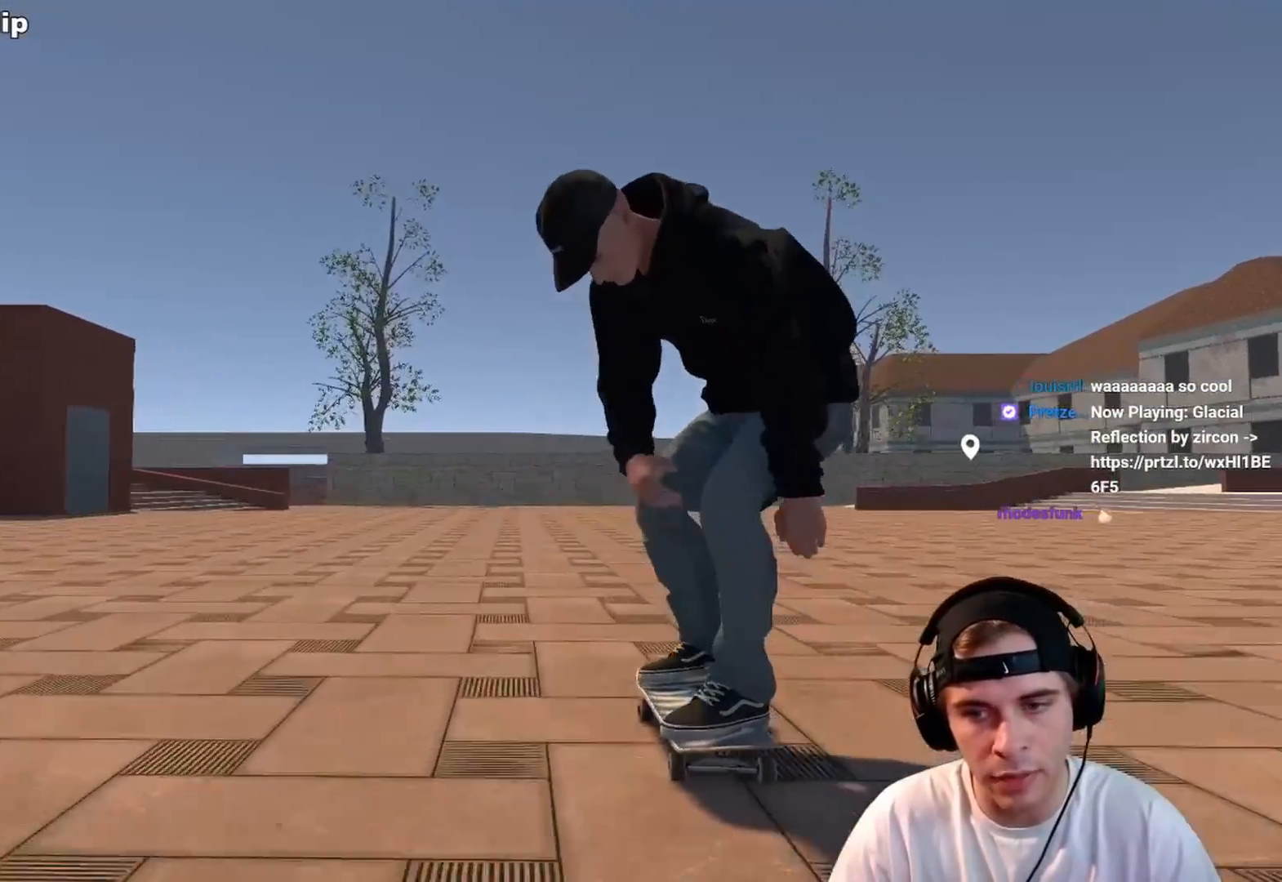
{"buttons": [], "left_stick": "up", "right_stick": "center", "events": [[400, "left_stick", "up"]]}
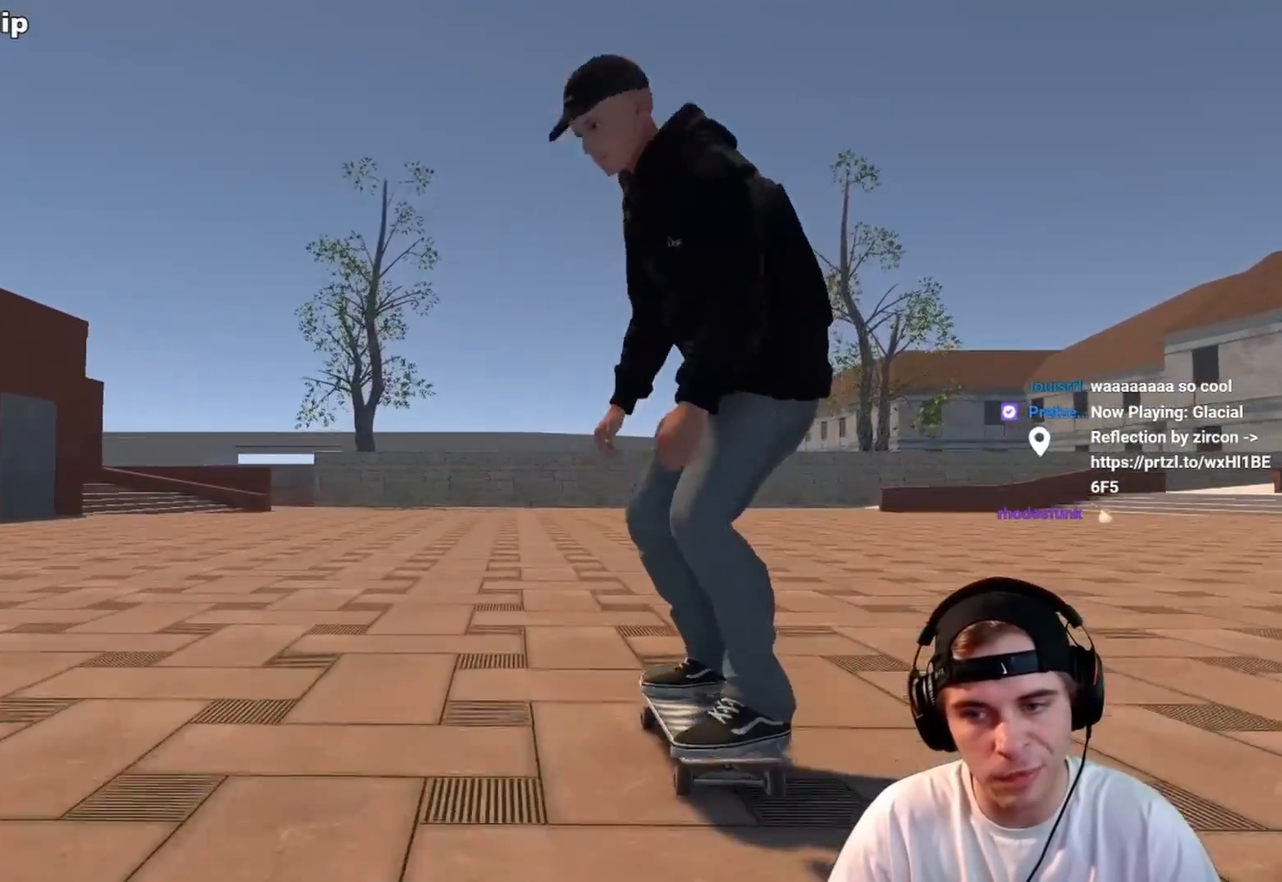
{"buttons": [], "left_stick": "center", "right_stick": "center", "events": [[200, "right_stick", "right"], [217, "left_stick", "center"], [300, "right_stick", "center"]]}
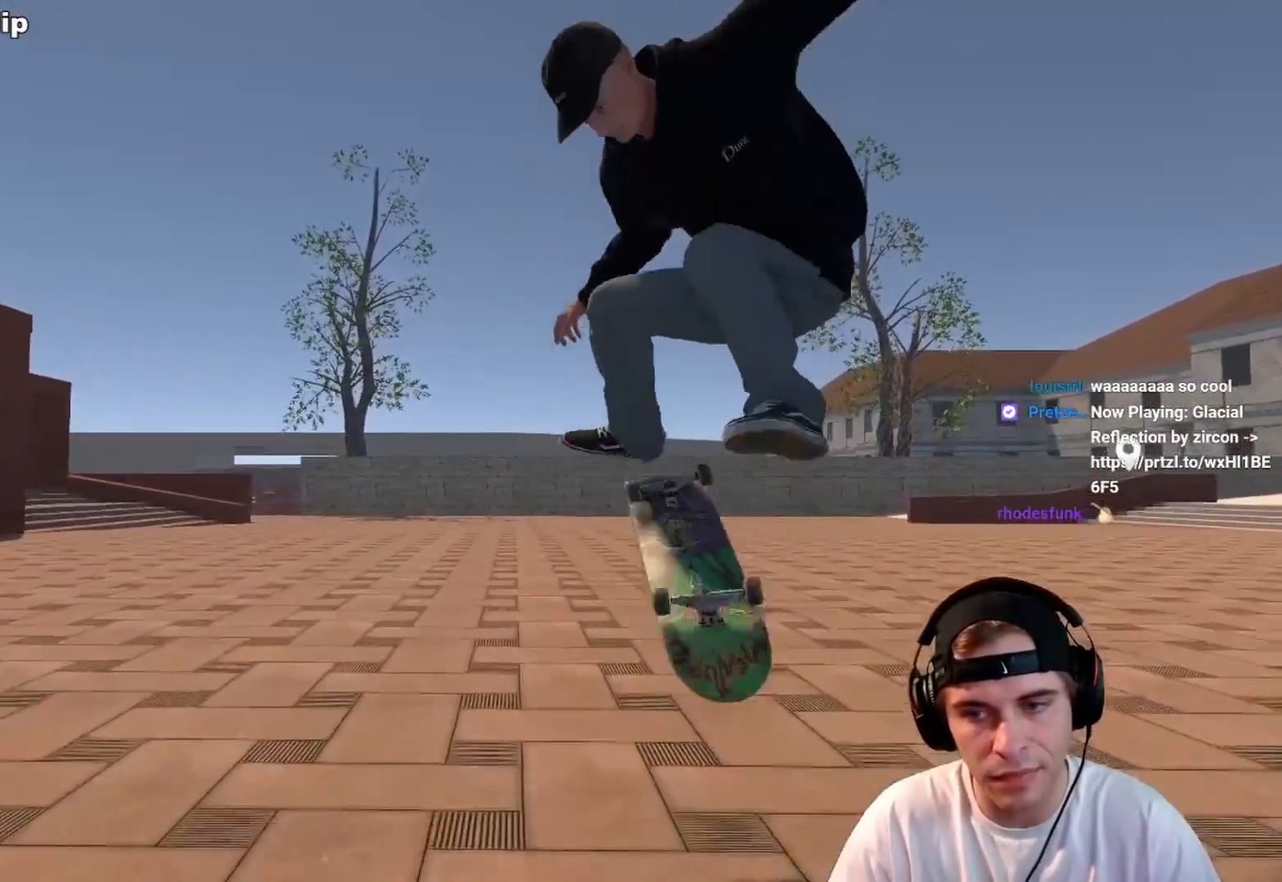
{"buttons": [], "left_stick": "center", "right_stick": "center", "events": []}
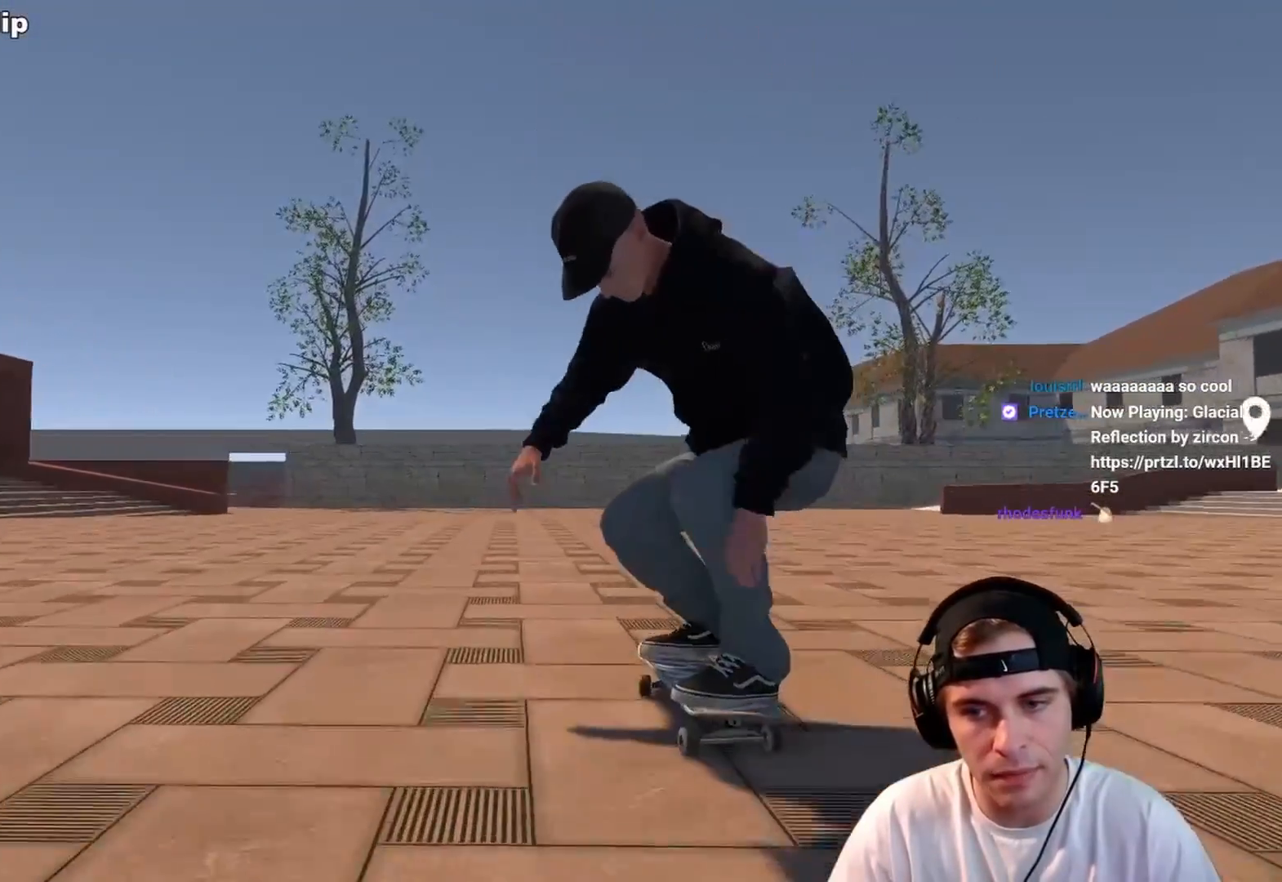
{"buttons": [], "left_stick": "up", "right_stick": "down-right", "events": [[183, "left_stick", "up"], [500, "right_stick", "down-right"]]}
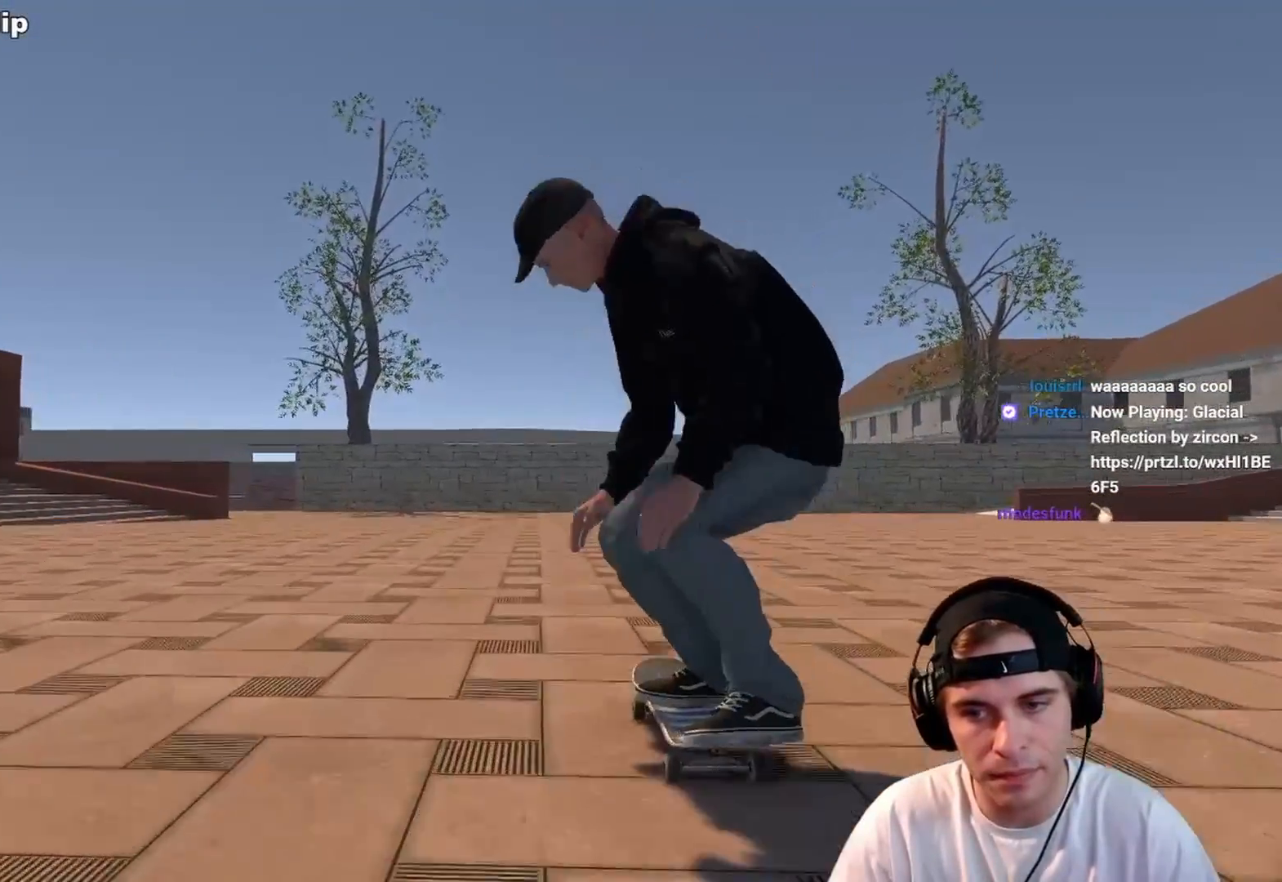
{"buttons": [], "left_stick": "center", "right_stick": "center", "events": [[67, "left_stick", "center"], [200, "right_stick", "center"]]}
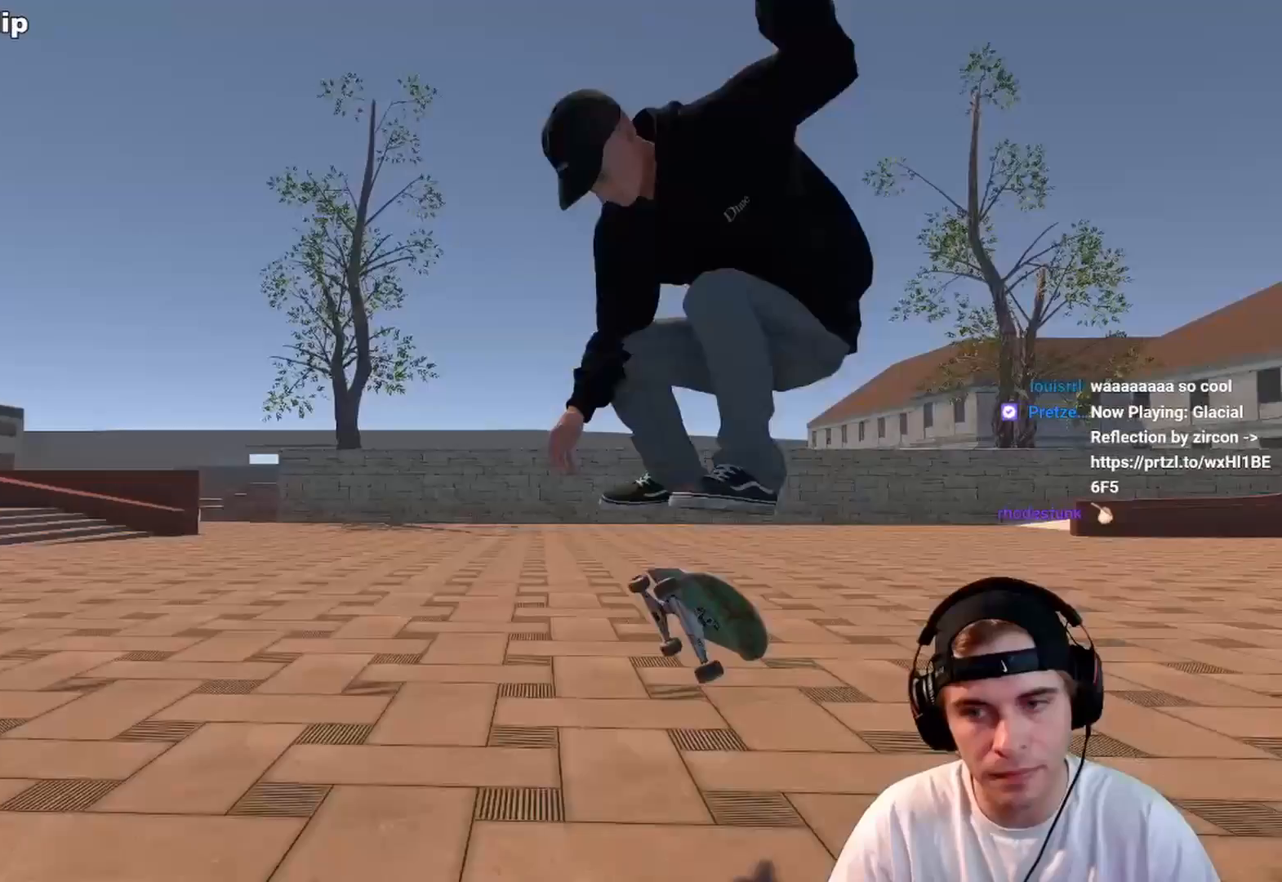
{"buttons": [], "left_stick": "center", "right_stick": "center", "events": []}
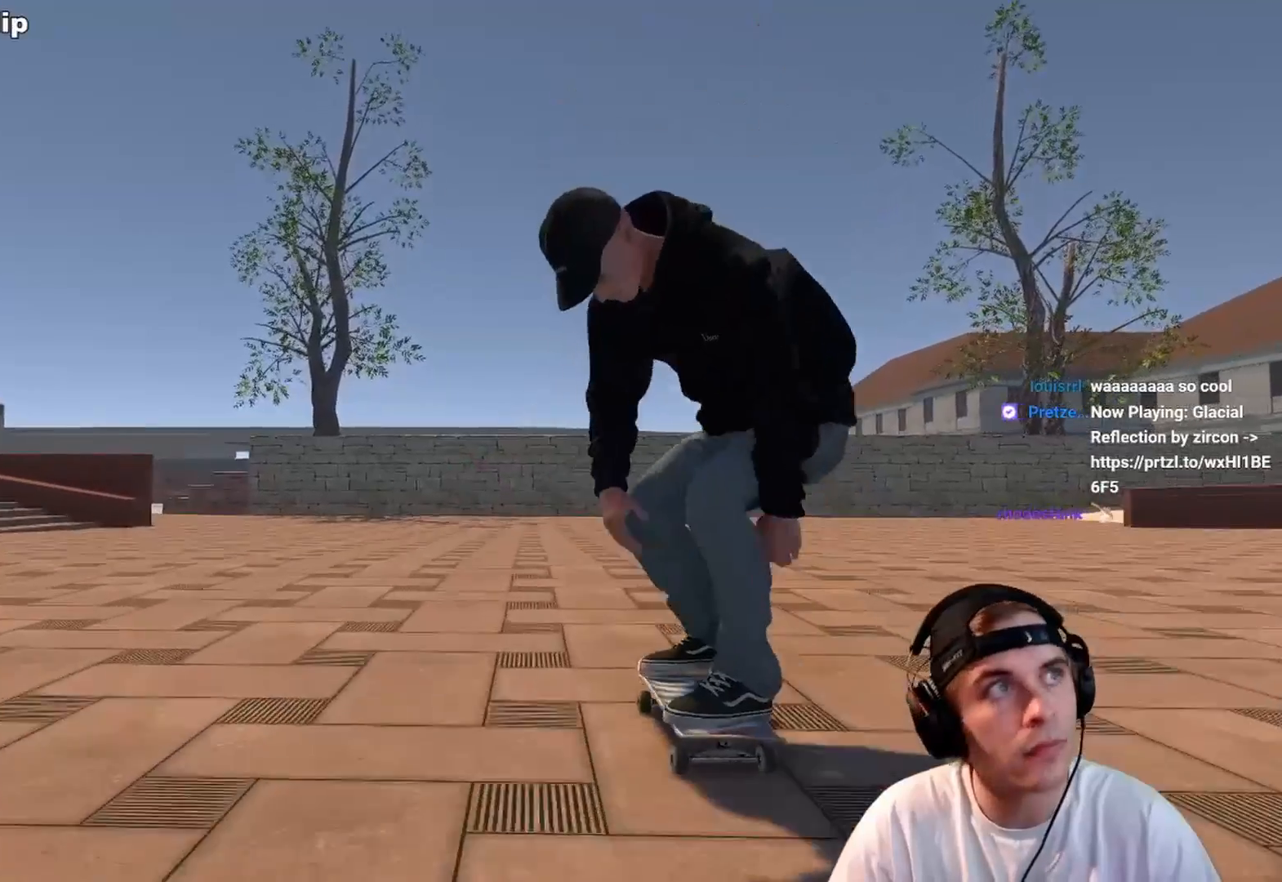
{"buttons": [], "left_stick": "center", "right_stick": "center", "events": [[33, "left_stick", "down"], [133, "left_stick", "center"], [333, "A", "down"], [450, "A", "up"]]}
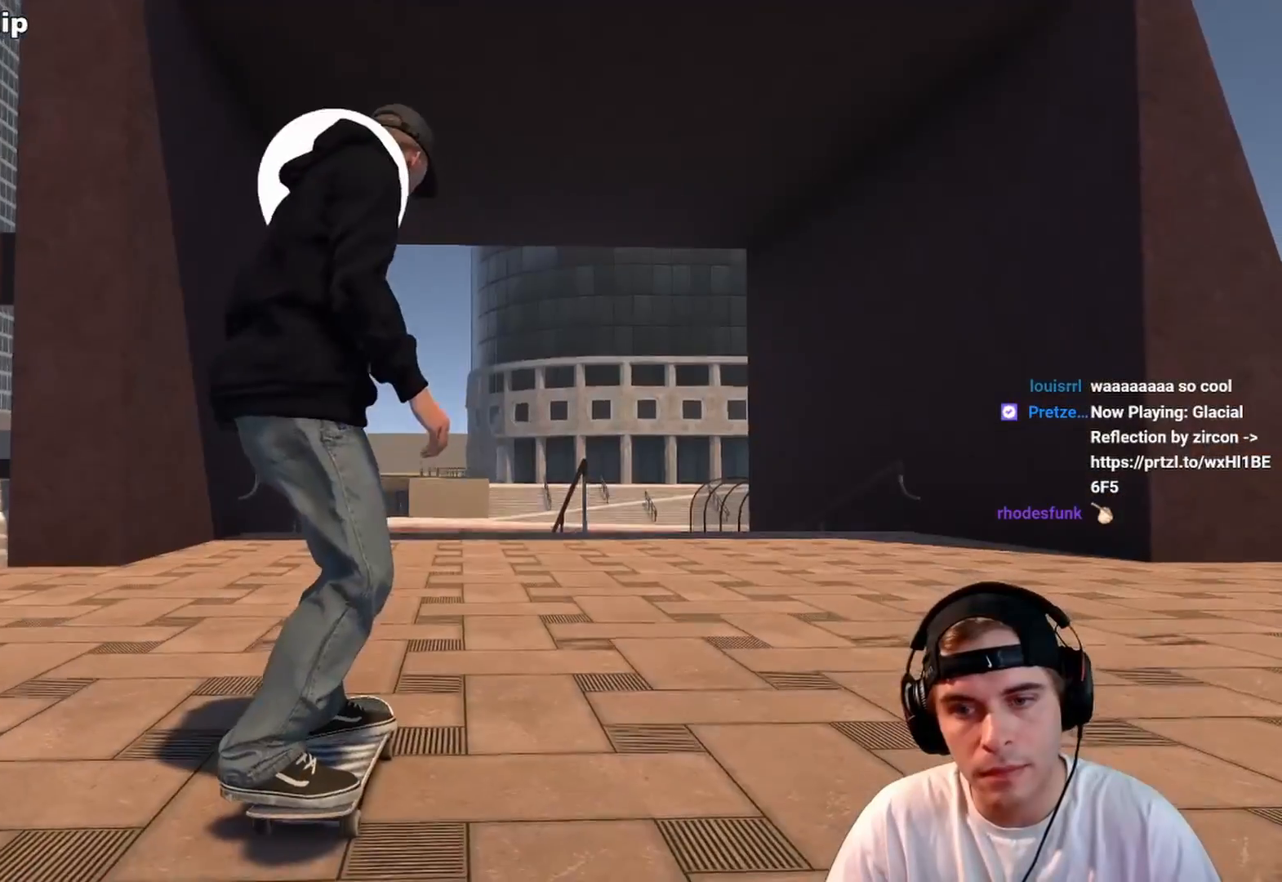
{"buttons": ["R2"], "left_stick": "center", "right_stick": "center", "events": [[167, "R2", "down"]]}
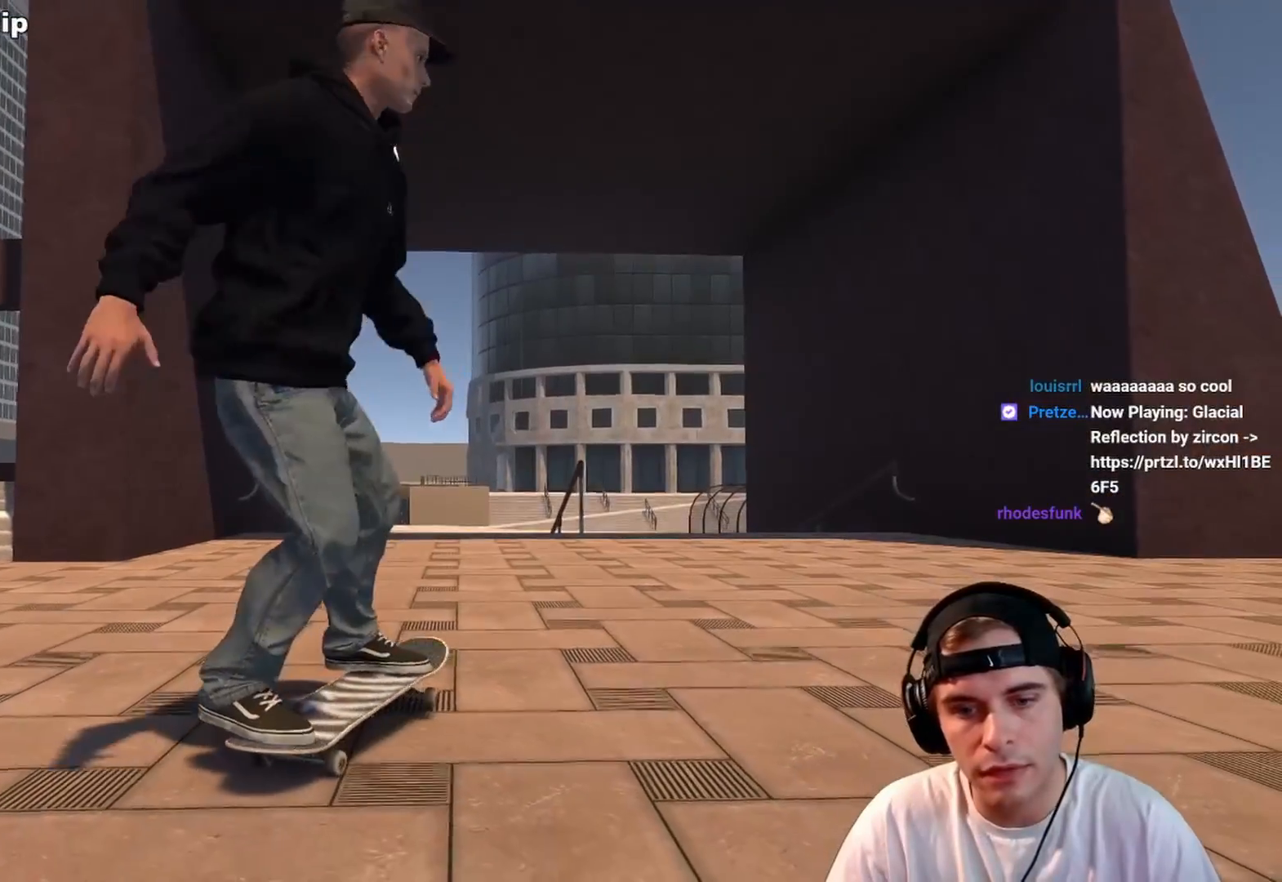
{"buttons": ["A"], "left_stick": "center", "right_stick": "center", "events": [[133, "R2", "up"], [483, "A", "down"]]}